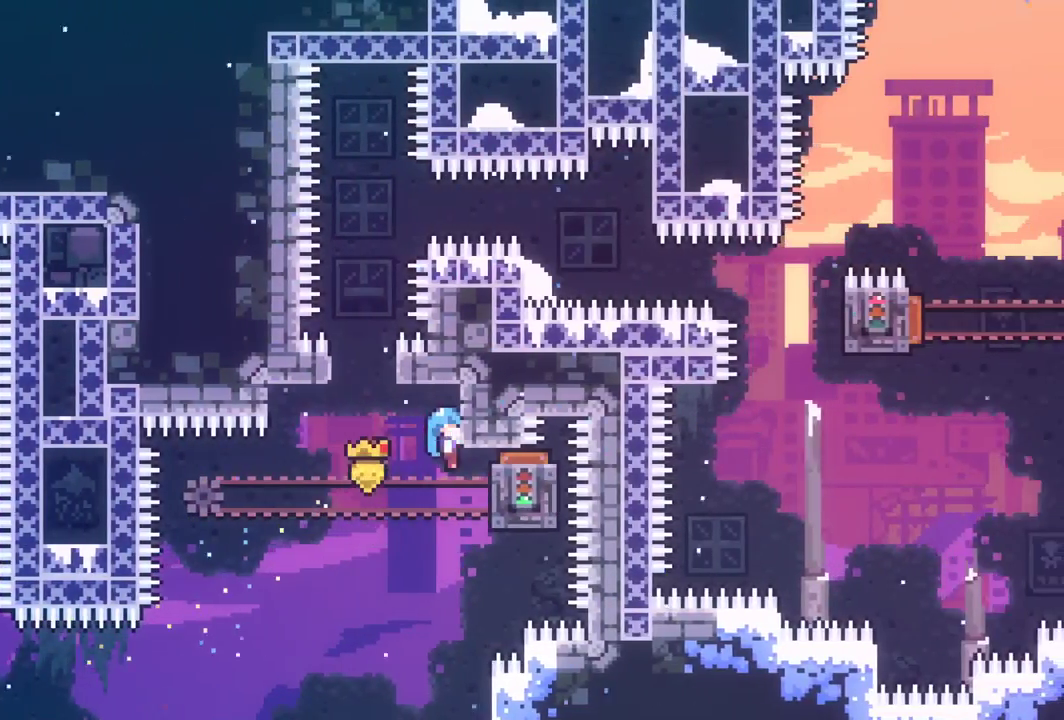
Gameplay with keyboard; each line is a JSON object with the keys held at the frame after it. "events" lists presses ("down") and releases ("up") of "dash", "down", "grab", "interact", "jump", "left", "pause", "right" and "up" between this image and that frame as [ms after this image, input, new state], when the widget could be followed in between. No other keys are recorded. Mouse input is not recorded. Key names are as the overlay labels them; some are game actions (e.g. jump) rather than physical keys.
{"keys": ["grab", "jump", "left"], "events": [[50, "down", "down"], [100, "down", "up"], [250, "left", "down"], [333, "jump", "down"]]}
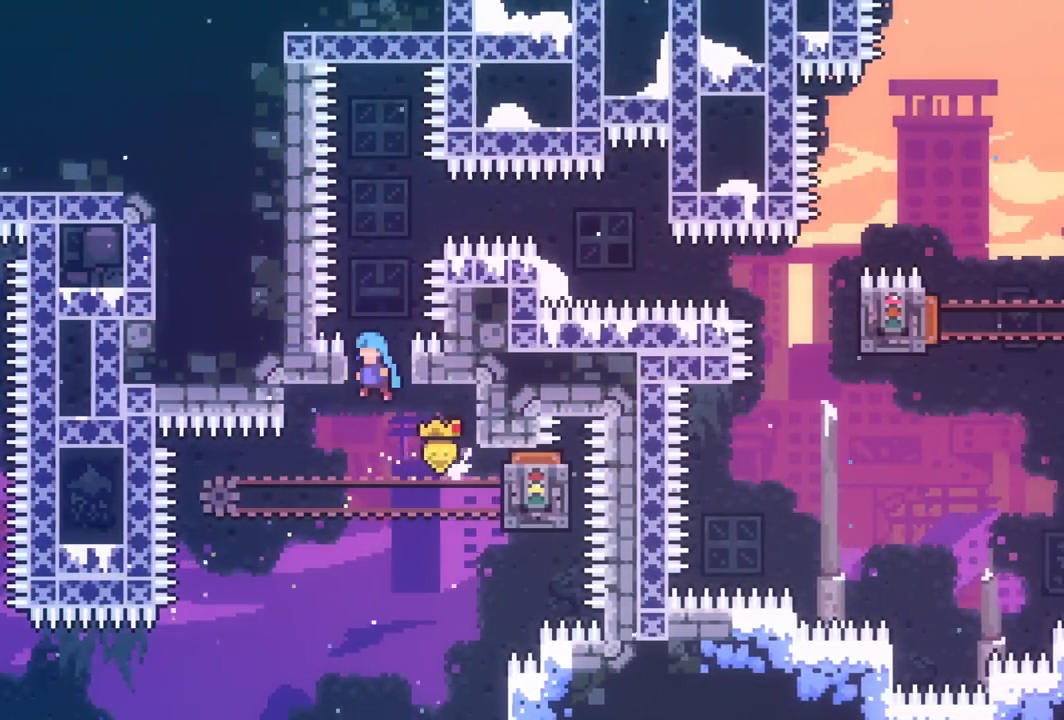
{"keys": ["grab"], "events": [[17, "jump", "up"], [67, "left", "up"]]}
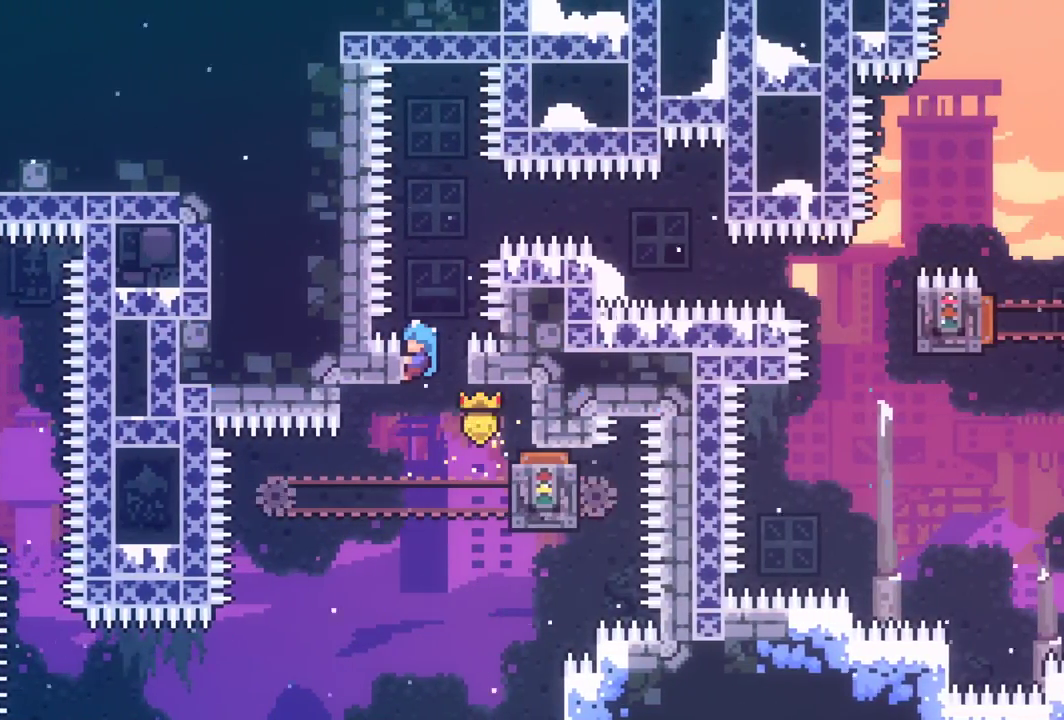
{"keys": [], "events": [[417, "grab", "up"], [467, "right", "down"], [500, "right", "up"]]}
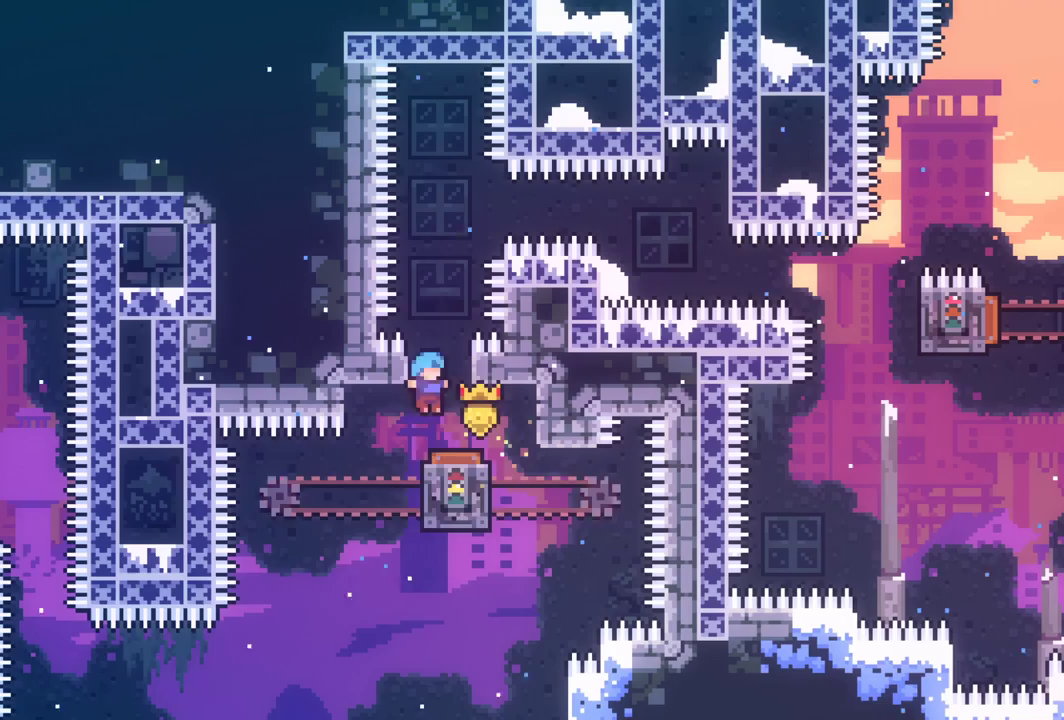
{"keys": ["dash", "grab"], "events": [[433, "dash", "down"], [483, "grab", "down"]]}
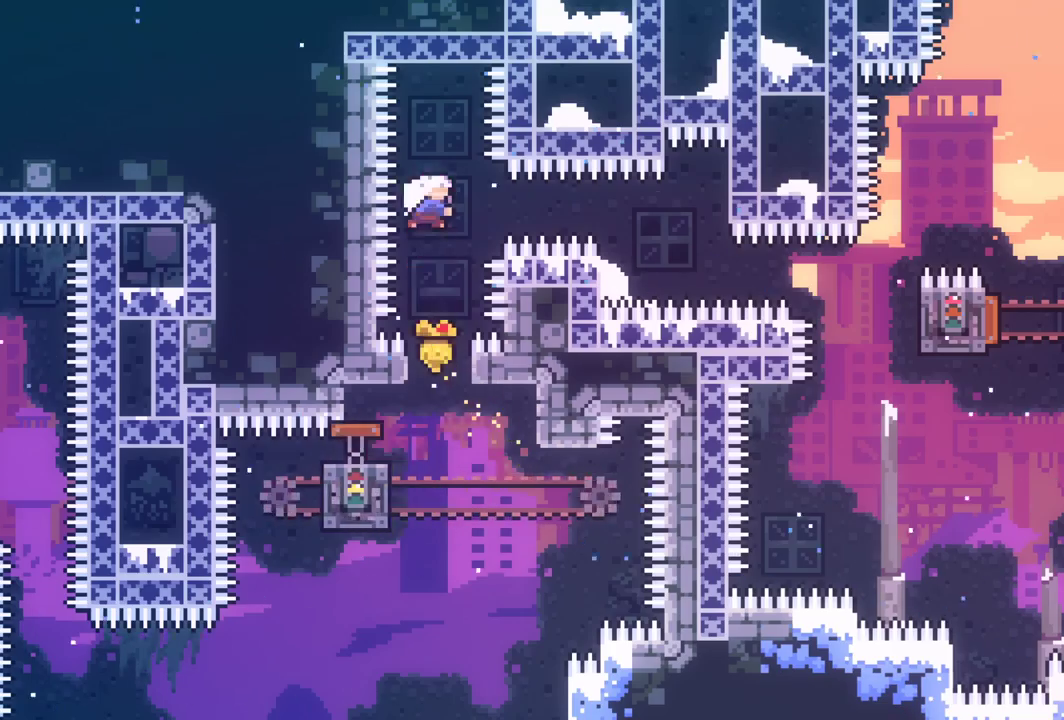
{"keys": ["dash", "grab"], "events": [[167, "dash", "up"], [450, "dash", "down"]]}
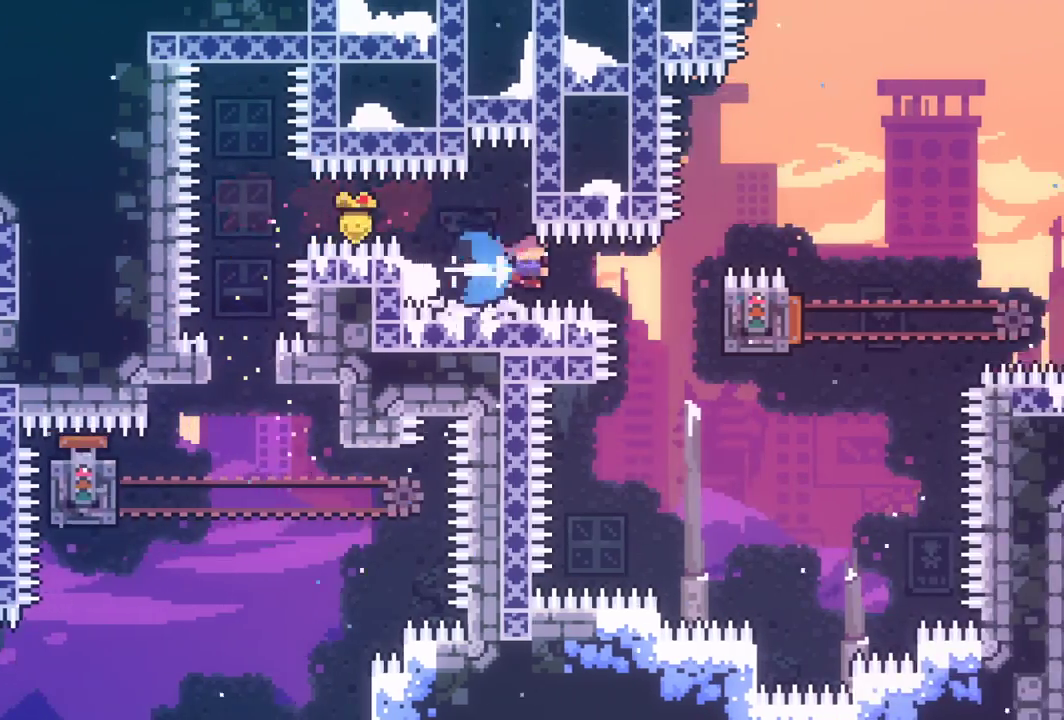
{"keys": ["grab", "right"], "events": [[83, "right", "down"], [367, "dash", "up"]]}
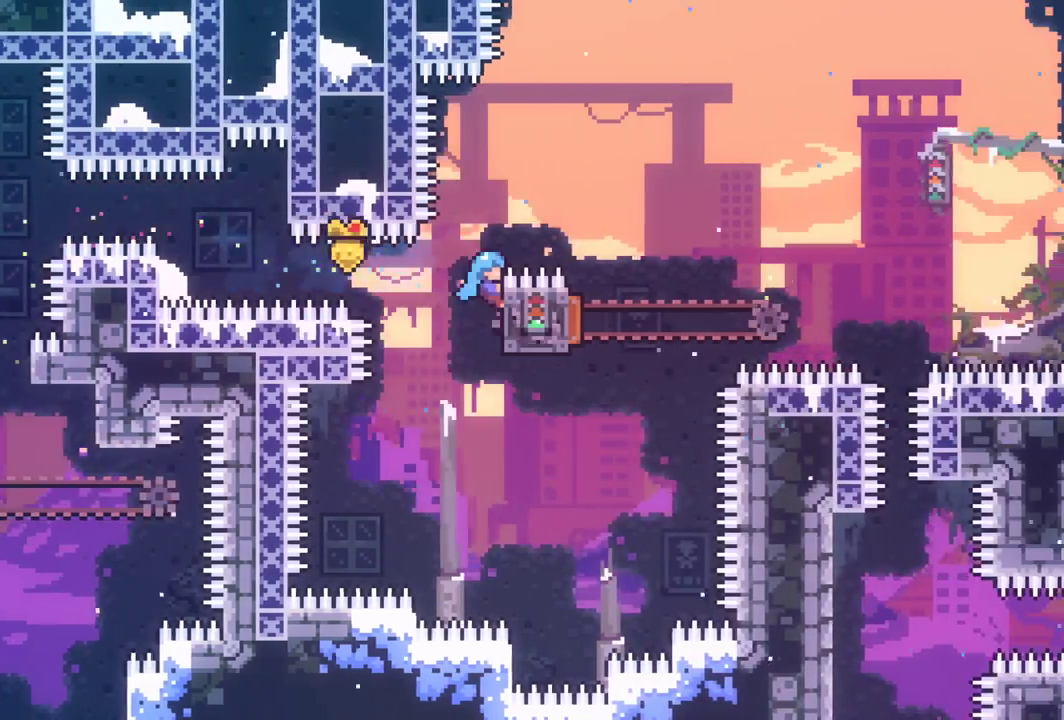
{"keys": ["grab"], "events": [[250, "right", "up"]]}
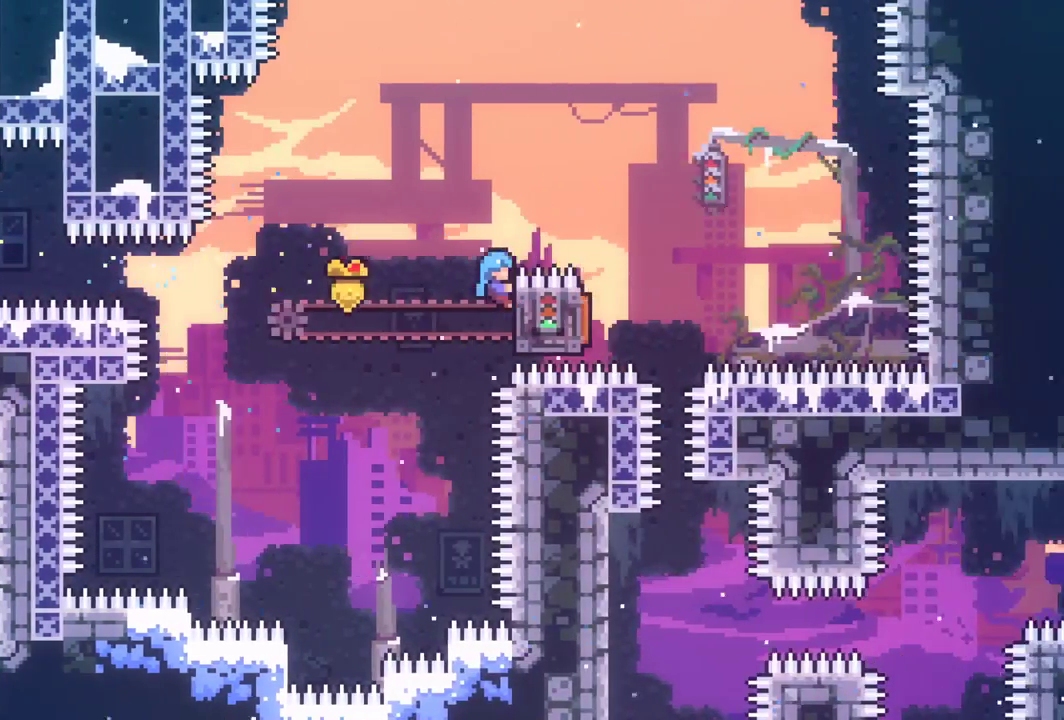
{"keys": ["grab"], "events": []}
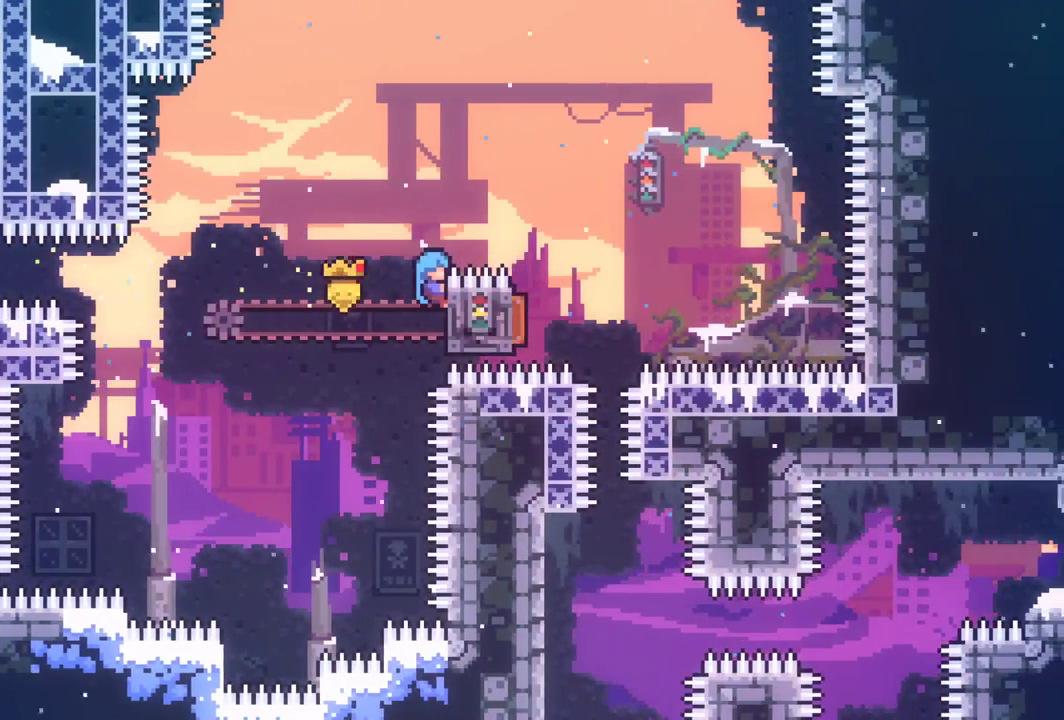
{"keys": ["grab"], "events": []}
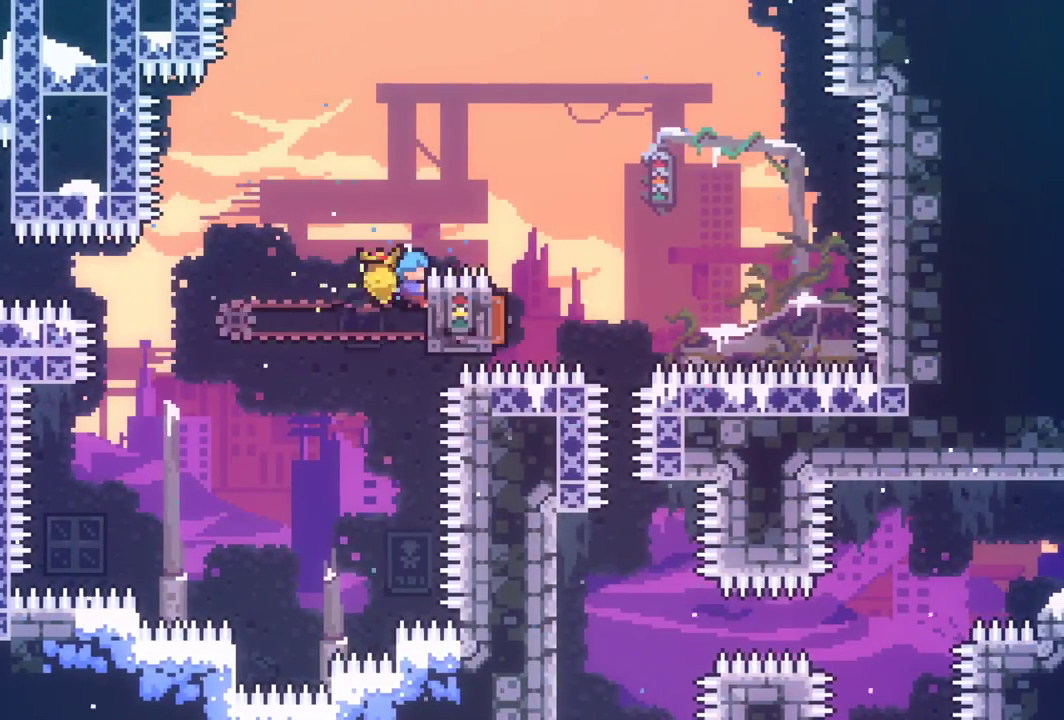
{"keys": ["grab", "right"], "events": [[150, "right", "down"]]}
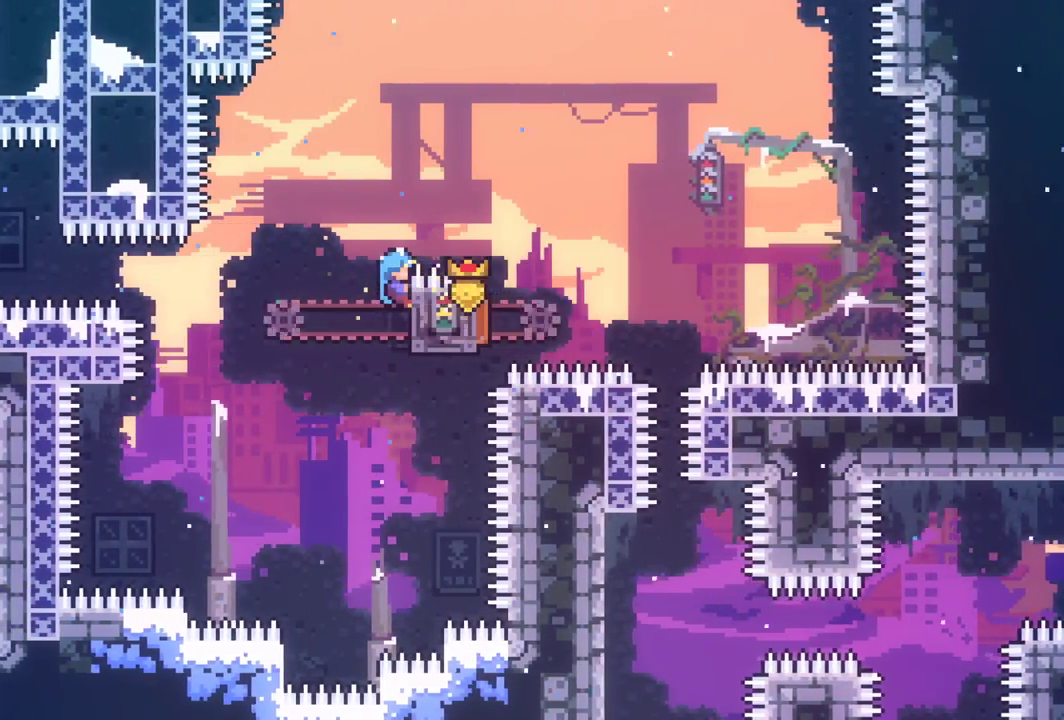
{"keys": ["grab", "right"], "events": []}
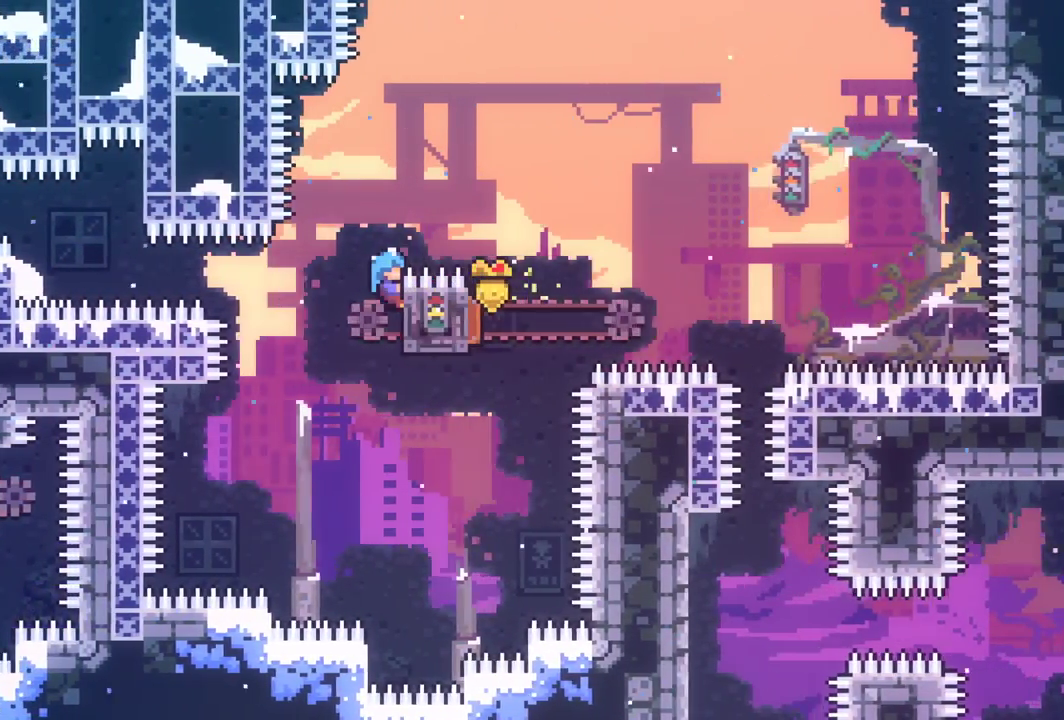
{"keys": ["grab", "jump", "right"], "events": [[233, "jump", "down"]]}
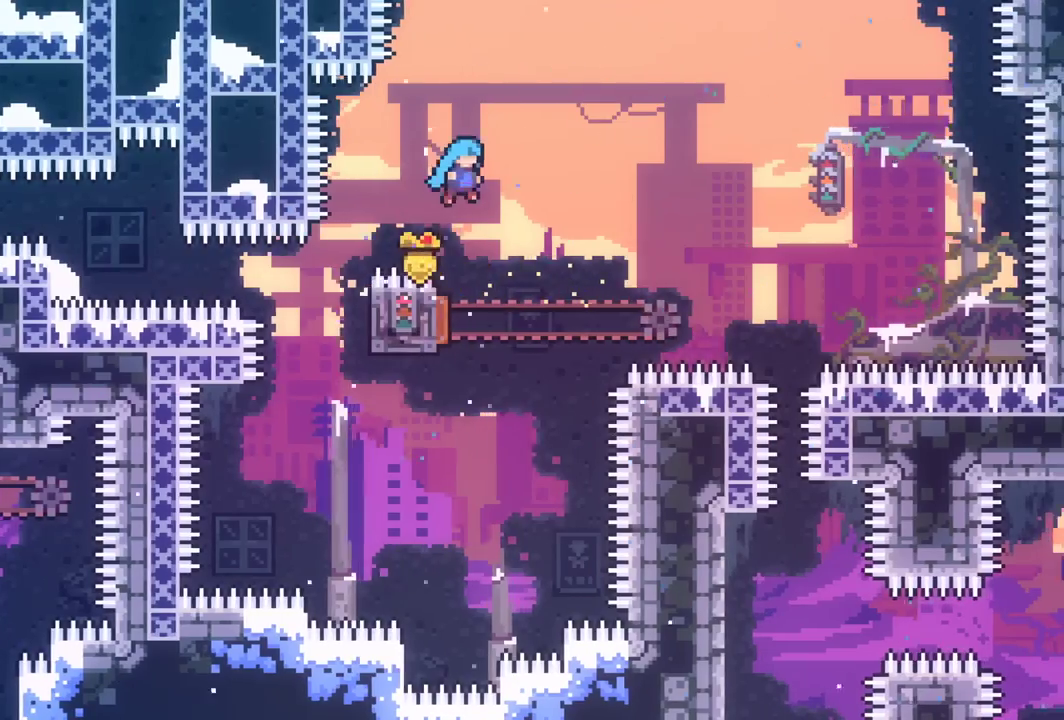
{"keys": ["grab"], "events": [[17, "right", "up"], [283, "left", "down"], [383, "jump", "up"], [433, "left", "up"]]}
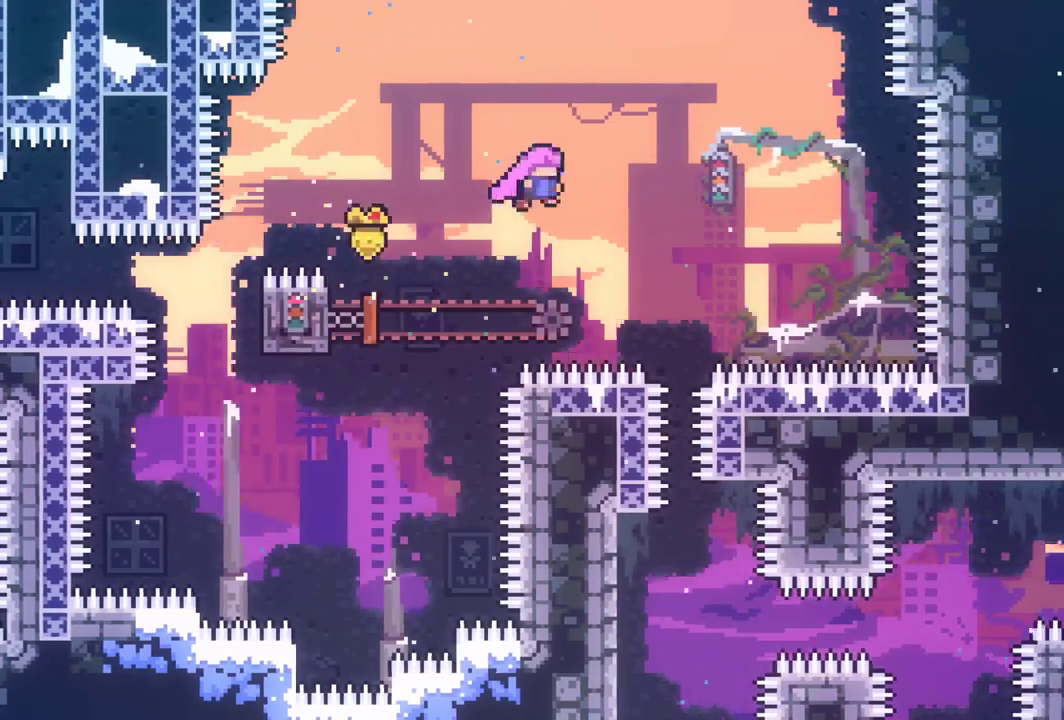
{"keys": ["grab"], "events": []}
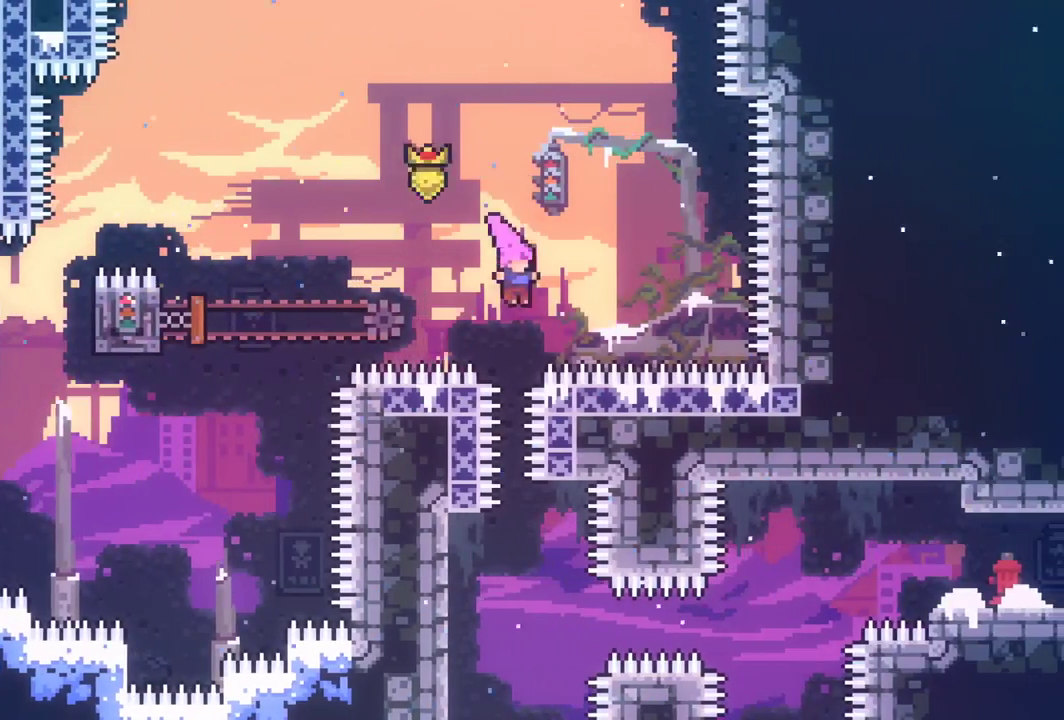
{"keys": ["grab", "left", "up"], "events": [[367, "left", "down"], [367, "up", "down"]]}
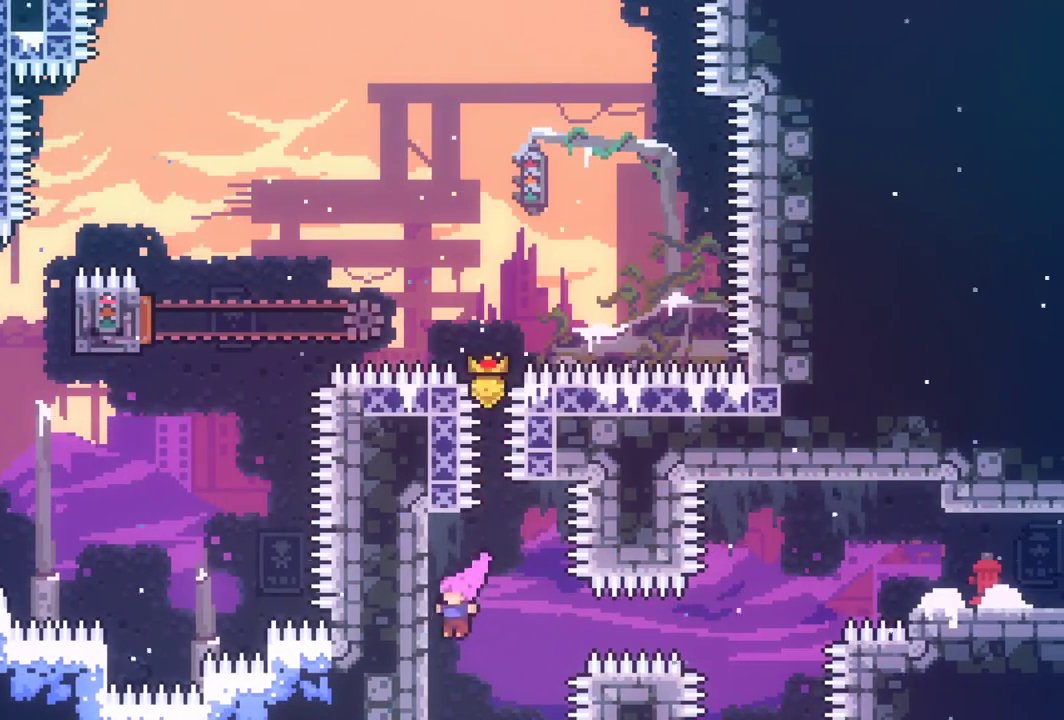
{"keys": ["grab"], "events": [[200, "left", "up"], [283, "up", "up"]]}
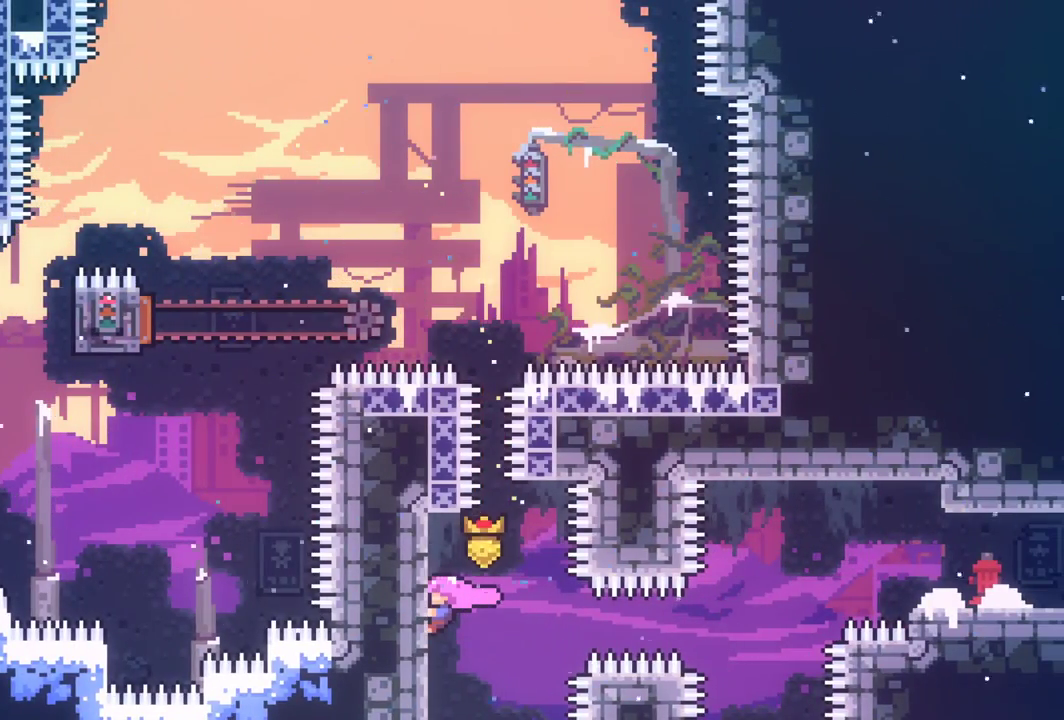
{"keys": ["grab"], "events": []}
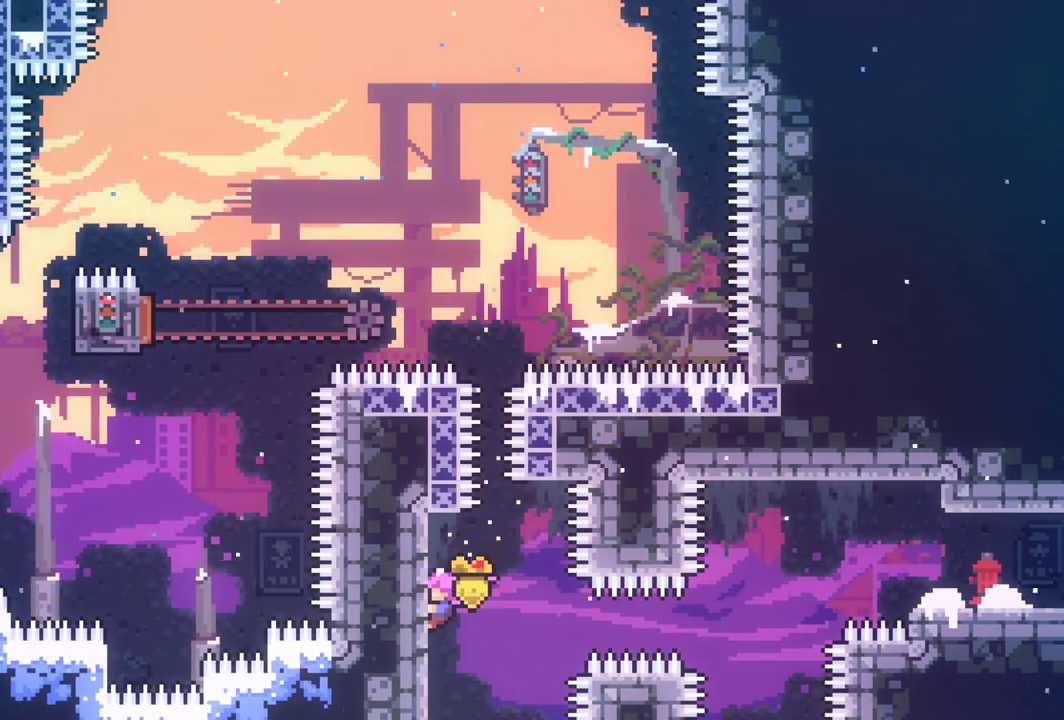
{"keys": ["dash", "grab", "right"], "events": [[33, "up", "down"], [83, "up", "up"], [367, "right", "down"], [417, "dash", "down"]]}
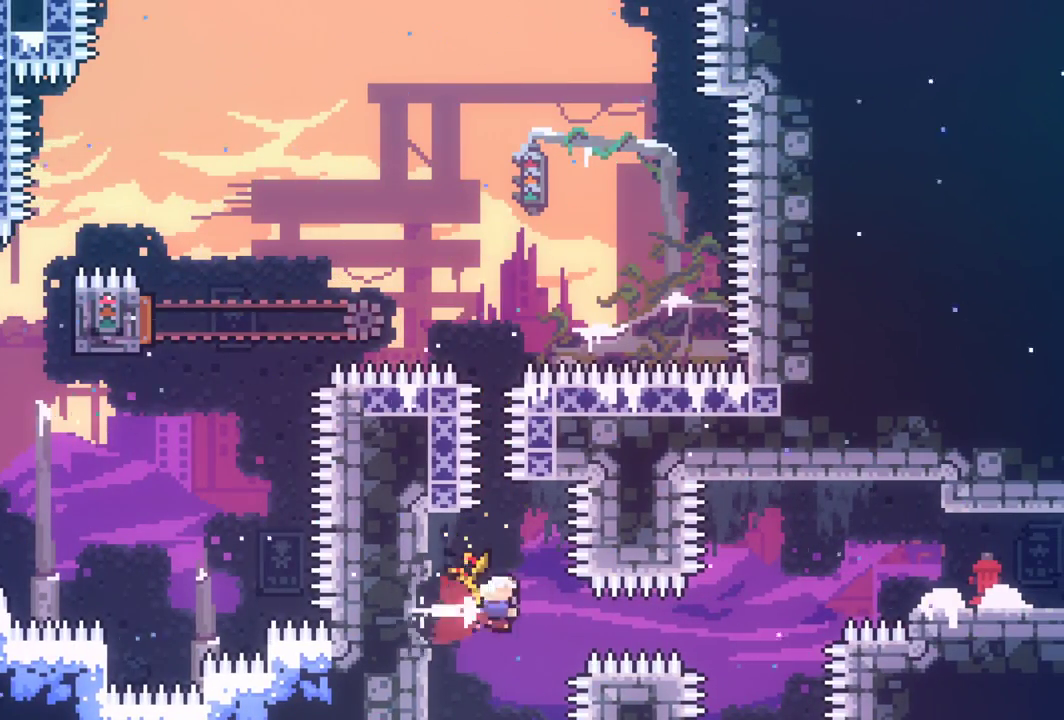
{"keys": ["right"], "events": [[200, "dash", "up"], [283, "up", "down"], [333, "dash", "down"], [433, "dash", "up"], [433, "grab", "up"], [433, "up", "up"]]}
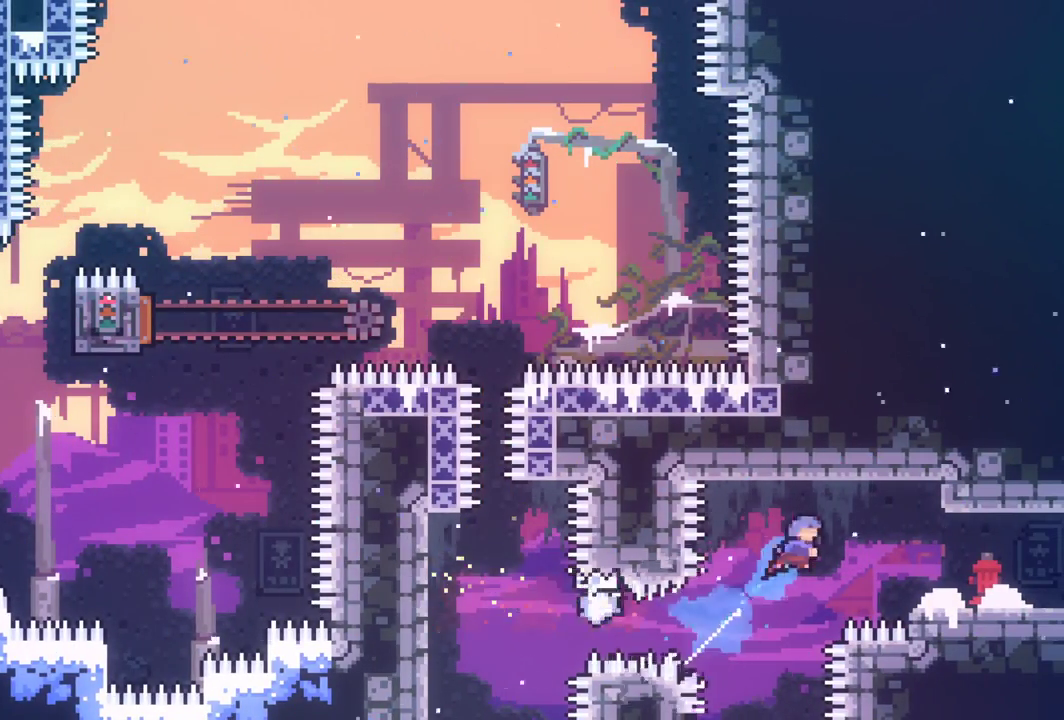
{"keys": ["dash", "grab", "right"], "events": [[500, "dash", "down"], [500, "grab", "down"]]}
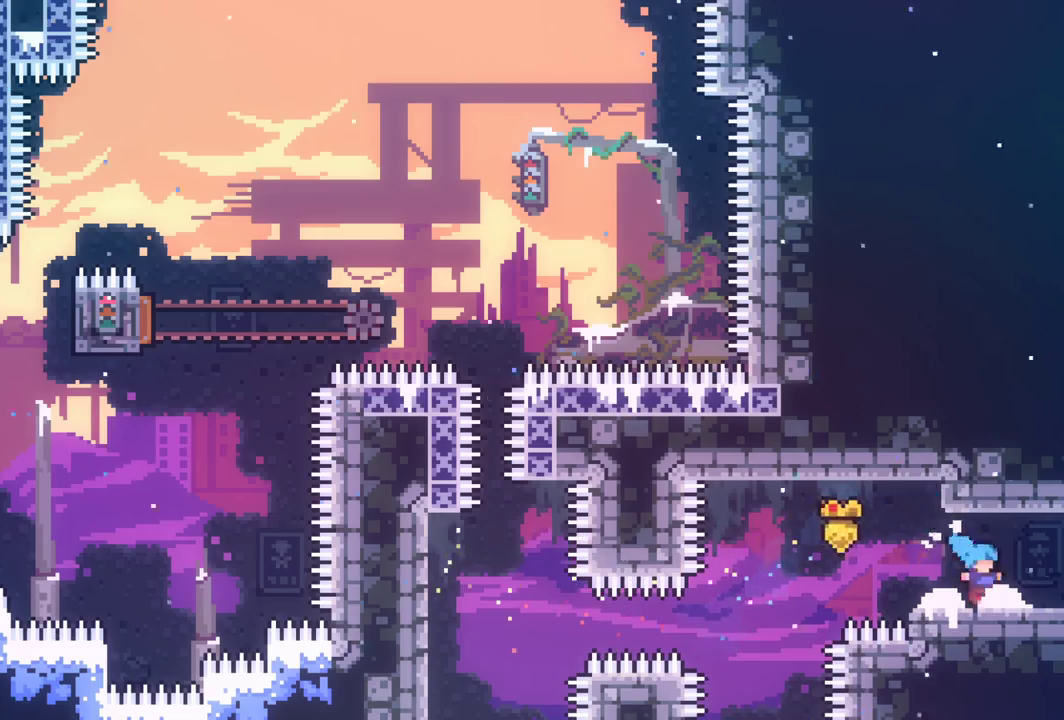
{"keys": ["grab", "right"], "events": [[133, "dash", "up"]]}
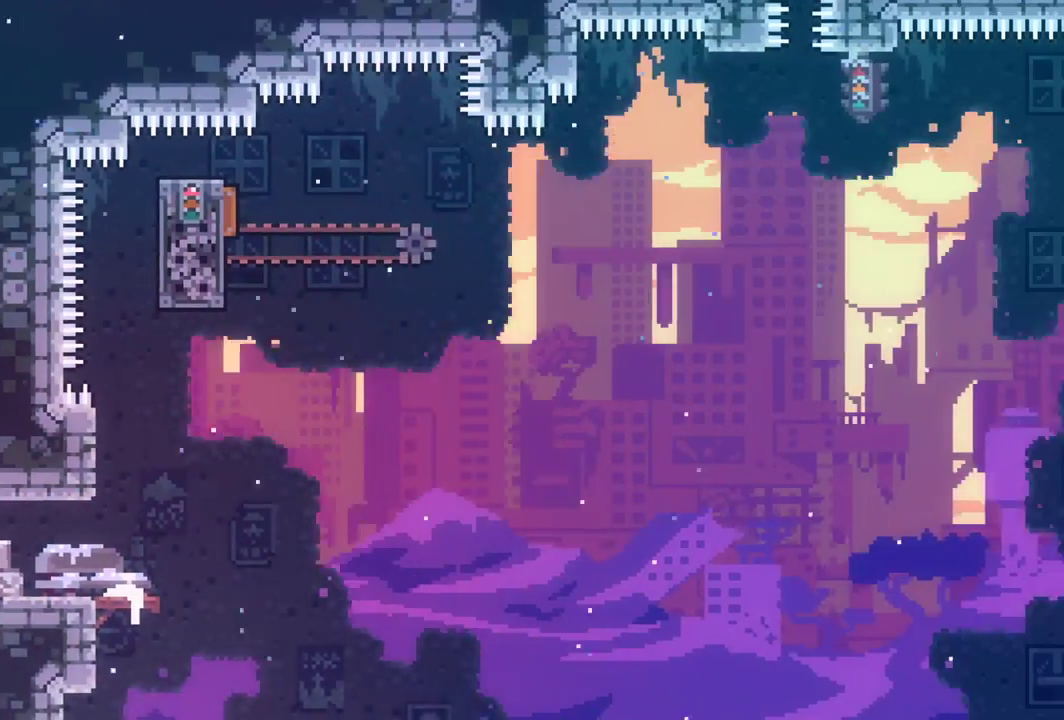
{"keys": ["grab", "right", "up"], "events": [[17, "up", "down"]]}
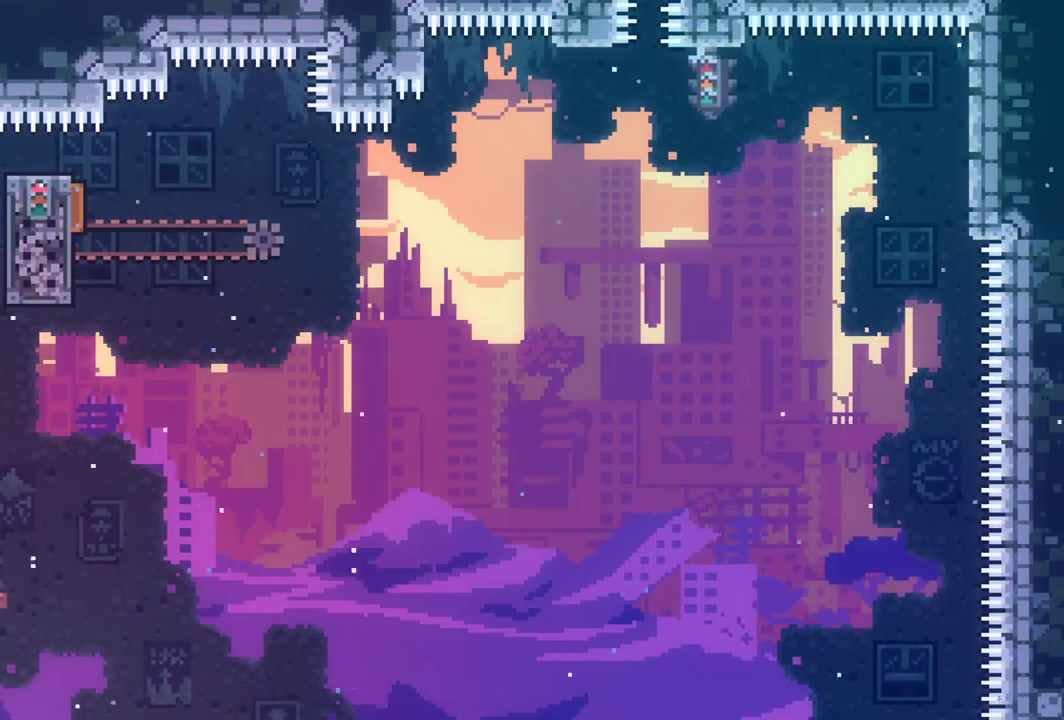
{"keys": ["dash", "grab", "up"], "events": [[167, "jump", "down"], [350, "jump", "up"], [350, "right", "up"], [400, "dash", "down"]]}
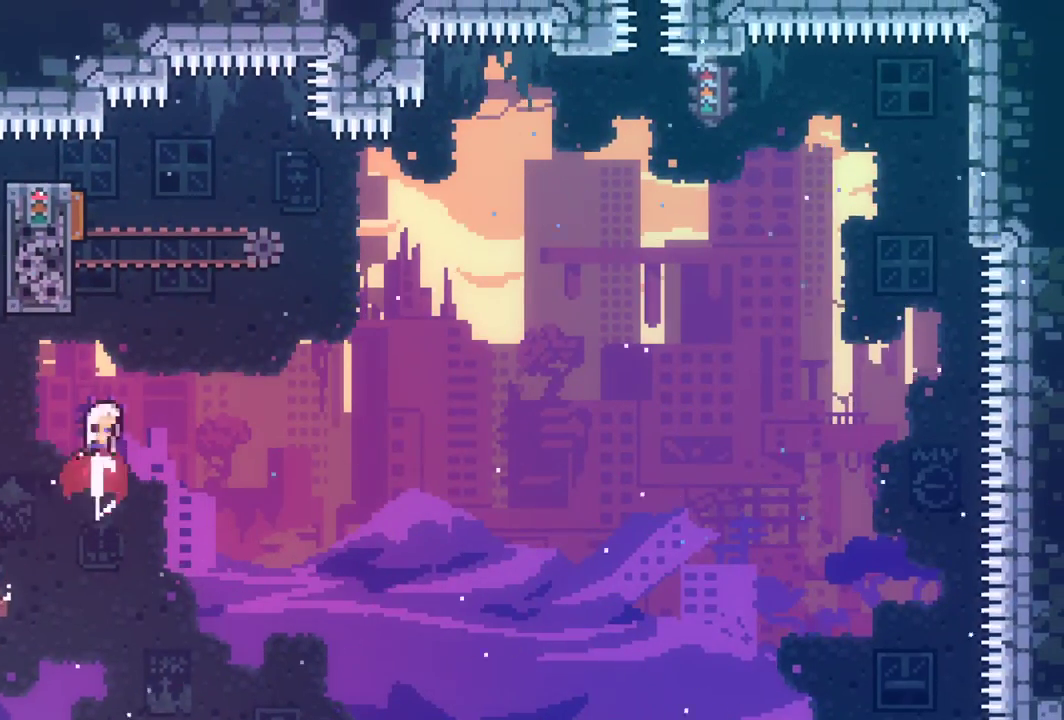
{"keys": ["grab"], "events": [[83, "left", "down"], [83, "up", "up"], [133, "dash", "up"], [367, "left", "up"]]}
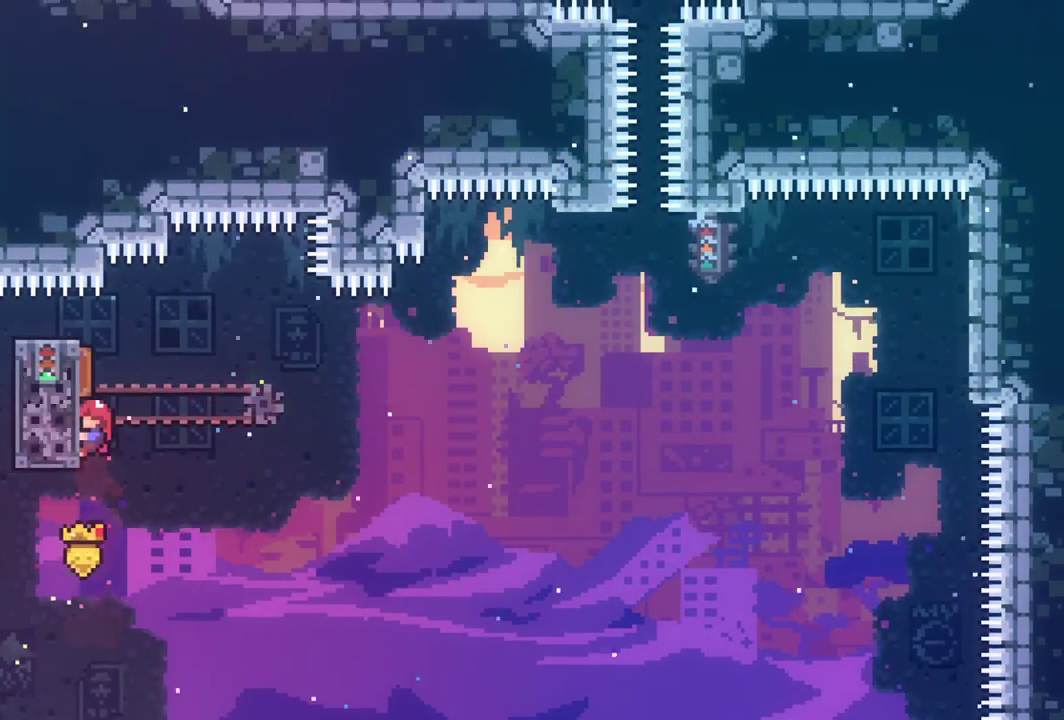
{"keys": ["grab", "up"], "events": [[483, "up", "down"]]}
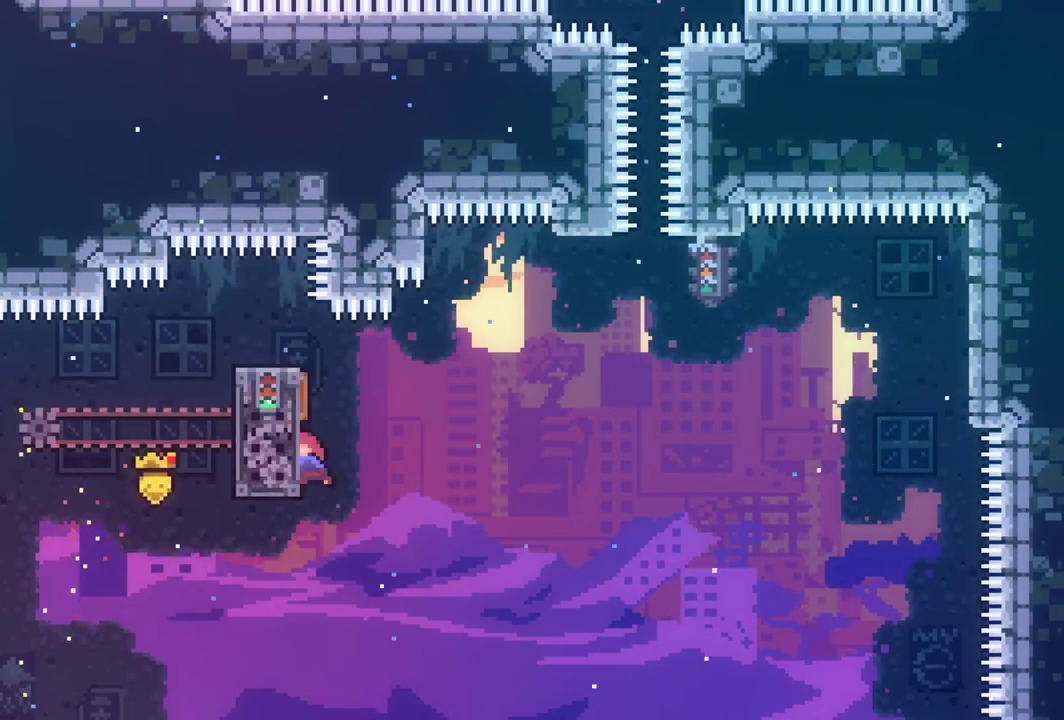
{"keys": ["grab", "up"], "events": [[17, "dash", "down"], [167, "dash", "up"]]}
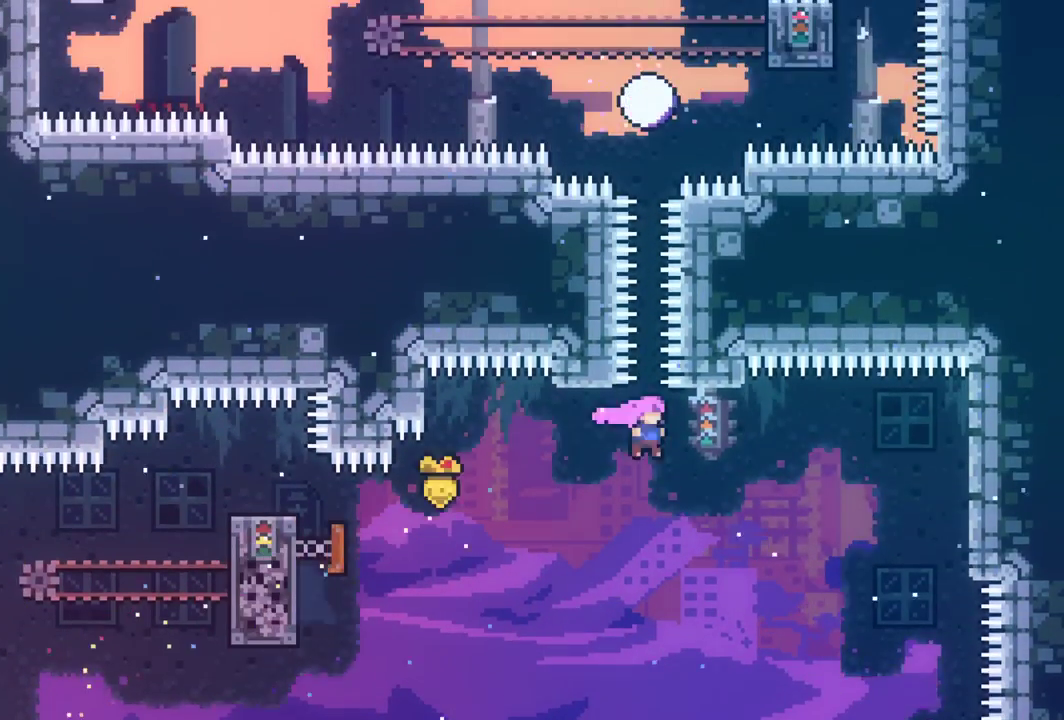
{"keys": ["grab", "up"], "events": [[83, "dash", "down"], [233, "dash", "up"], [317, "dash", "down"], [467, "dash", "up"]]}
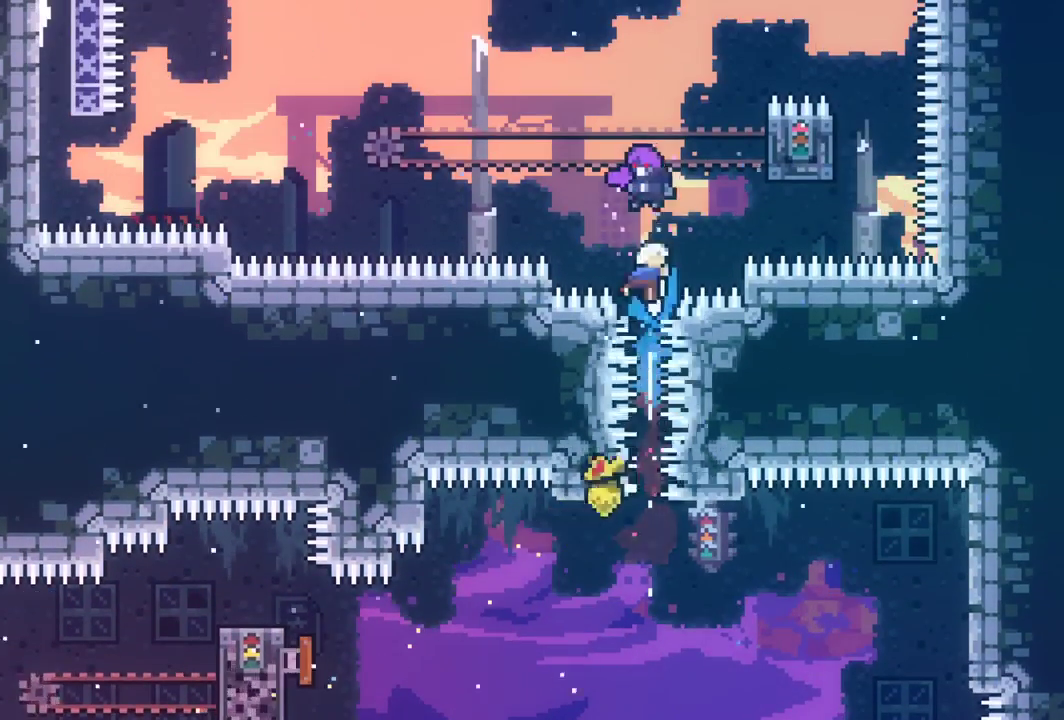
{"keys": ["grab"], "events": [[100, "up", "up"]]}
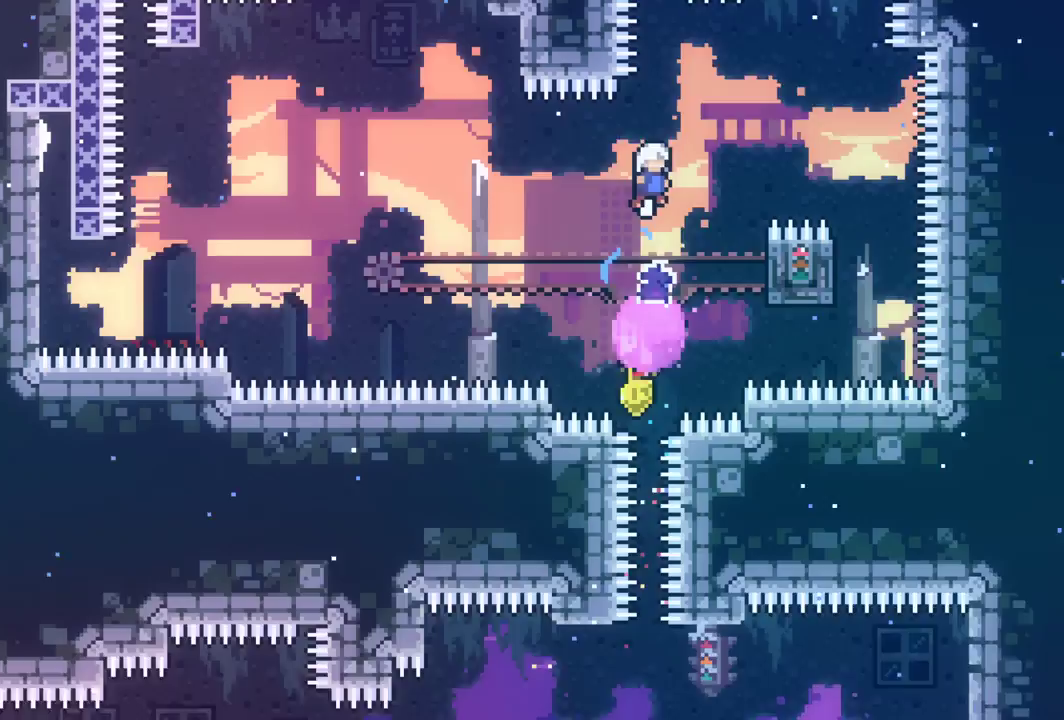
{"keys": ["grab"], "events": []}